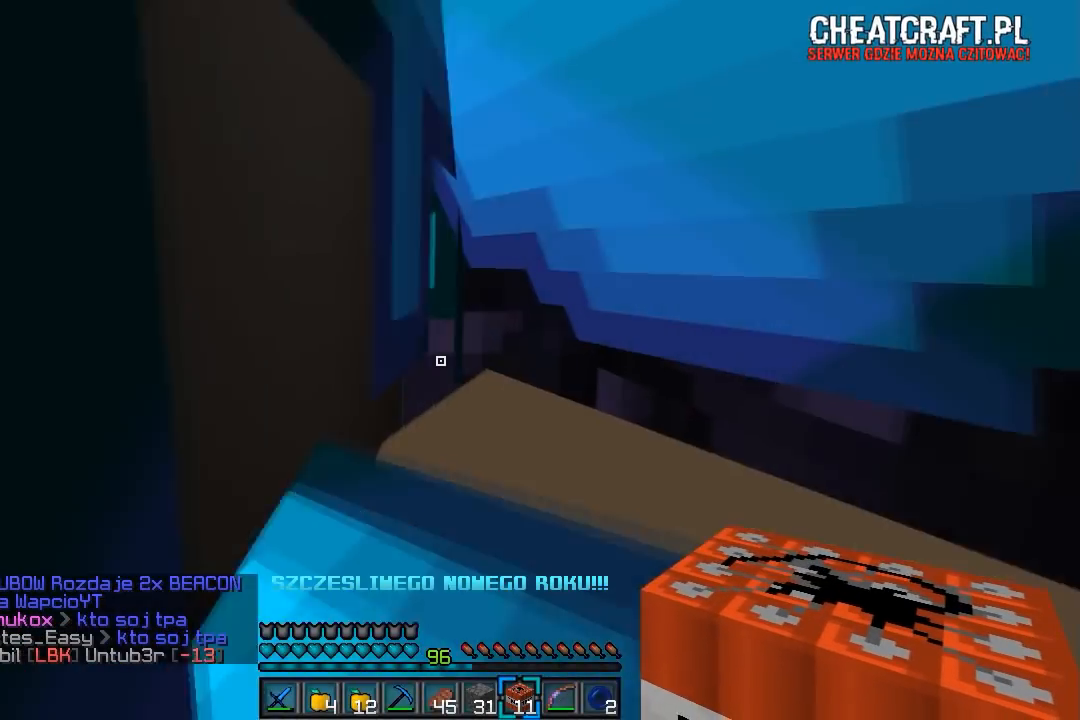
Gameplay with keyboard and mouse; each line is a JSON object with the keys and mouse buttons held at the frame after it. "events" lists presses ("down") and releases ("up") of "a", "d", "s", "w", "mouse_left" and "mouse_right" between this image and that frame as [ms after this image, input, new state], when the widget could be followed in between. "mouse_left", "mouse_right" = the "left", "right" buttons of the "mouse" list. No other keys are recorded. Fast repeated clicks can show as one long hold. Mouse movement is not recorded.
{"keys": ["a", "w"], "mouse": [], "events": [[367, "a", "down"]]}
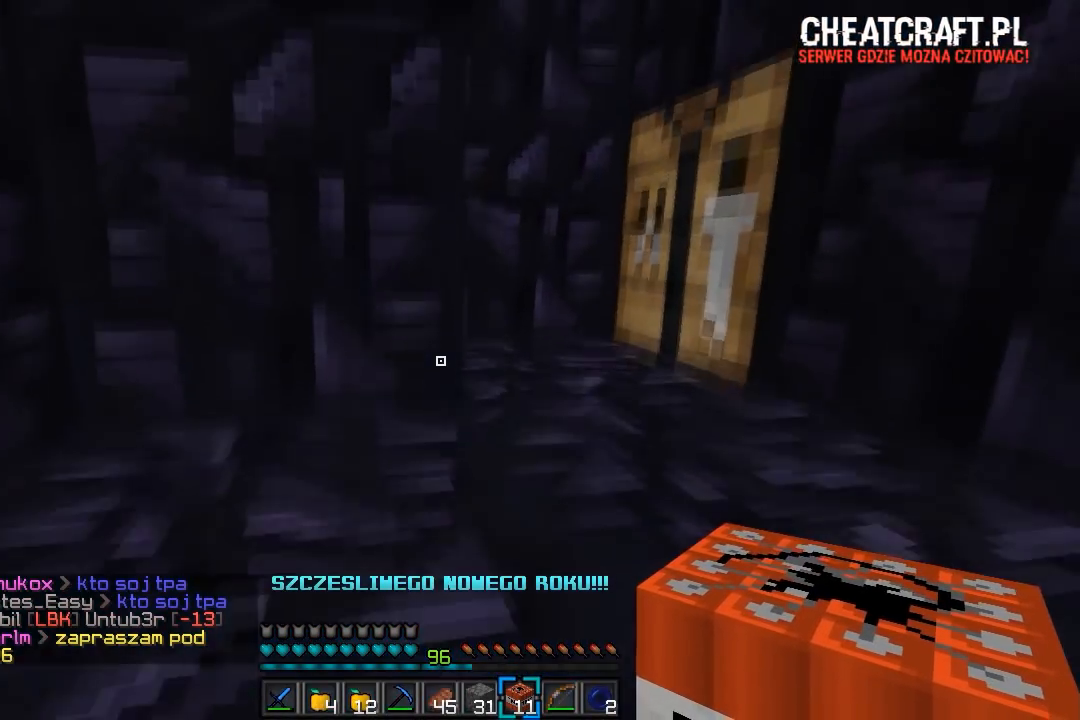
{"keys": ["d", "w"], "mouse": [], "events": [[83, "a", "up"], [417, "d", "down"]]}
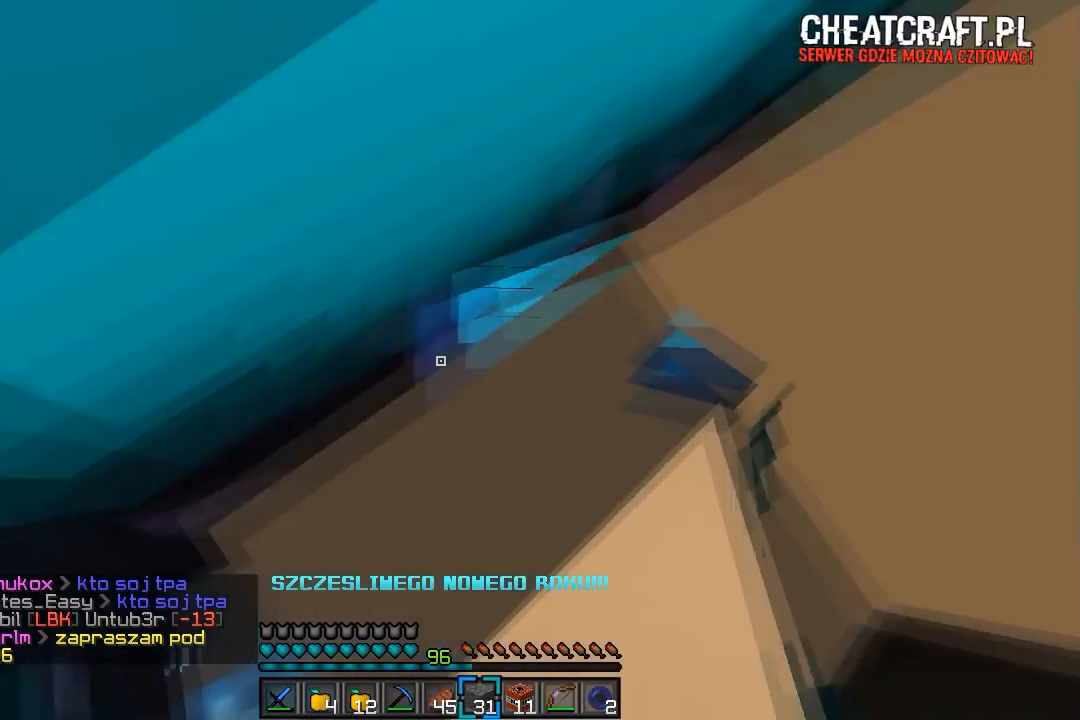
{"keys": ["d", "w"], "mouse": [], "events": []}
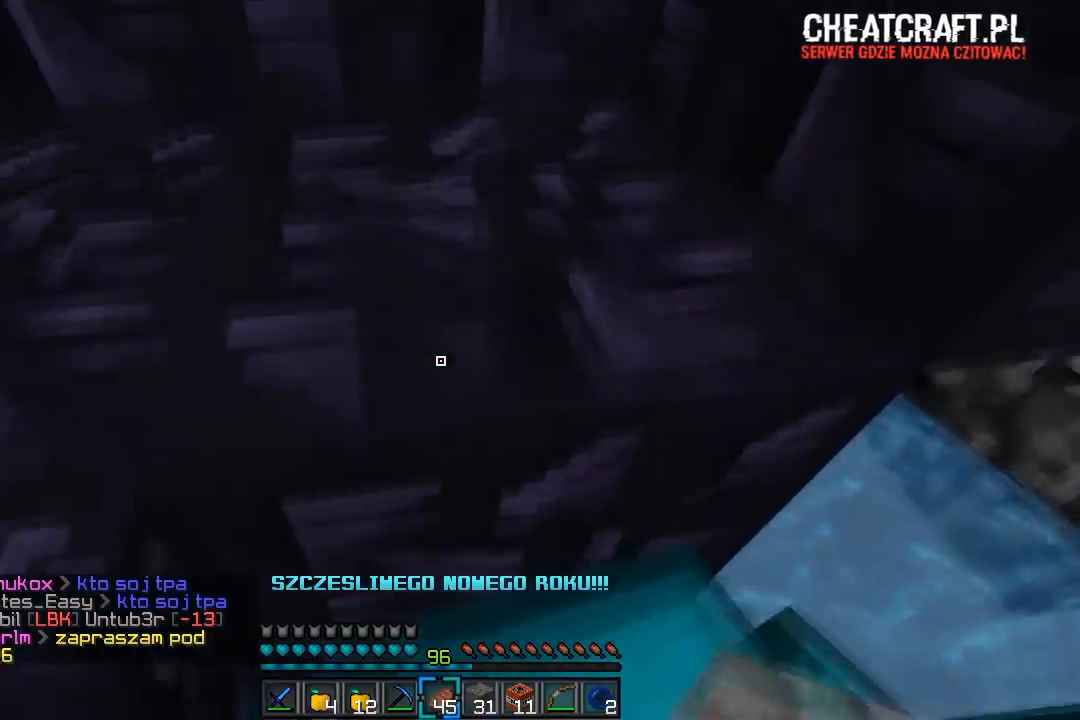
{"keys": ["d", "w"], "mouse": [], "events": [[33, "d", "up"], [167, "d", "down"]]}
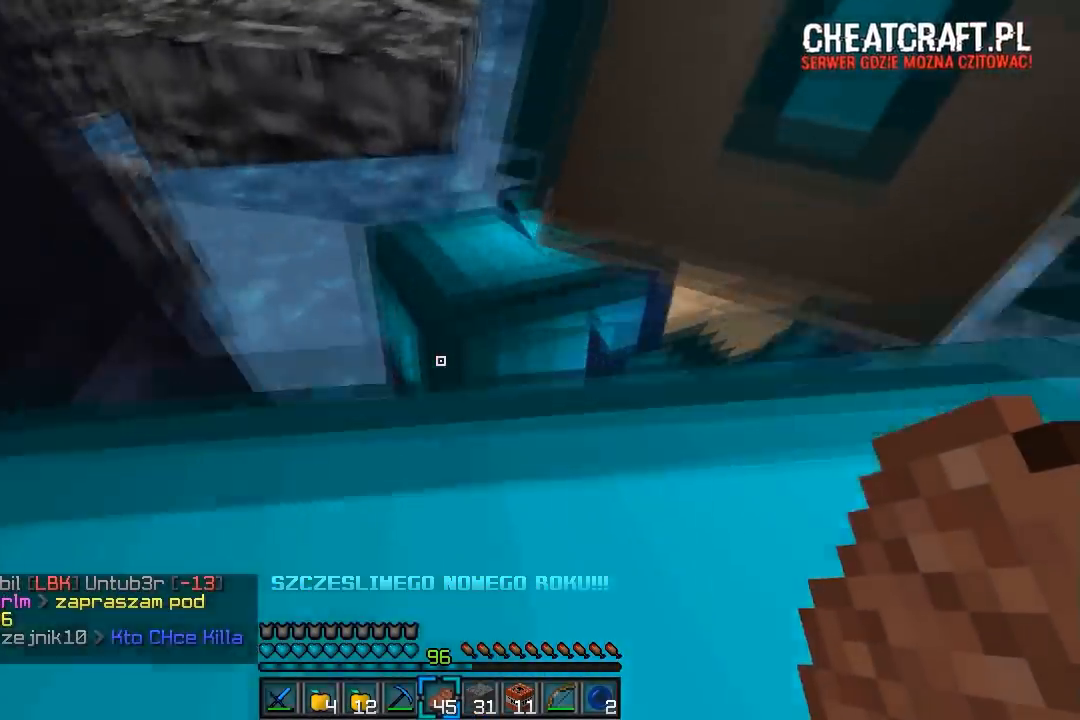
{"keys": ["w"], "mouse": [], "events": [[283, "d", "up"]]}
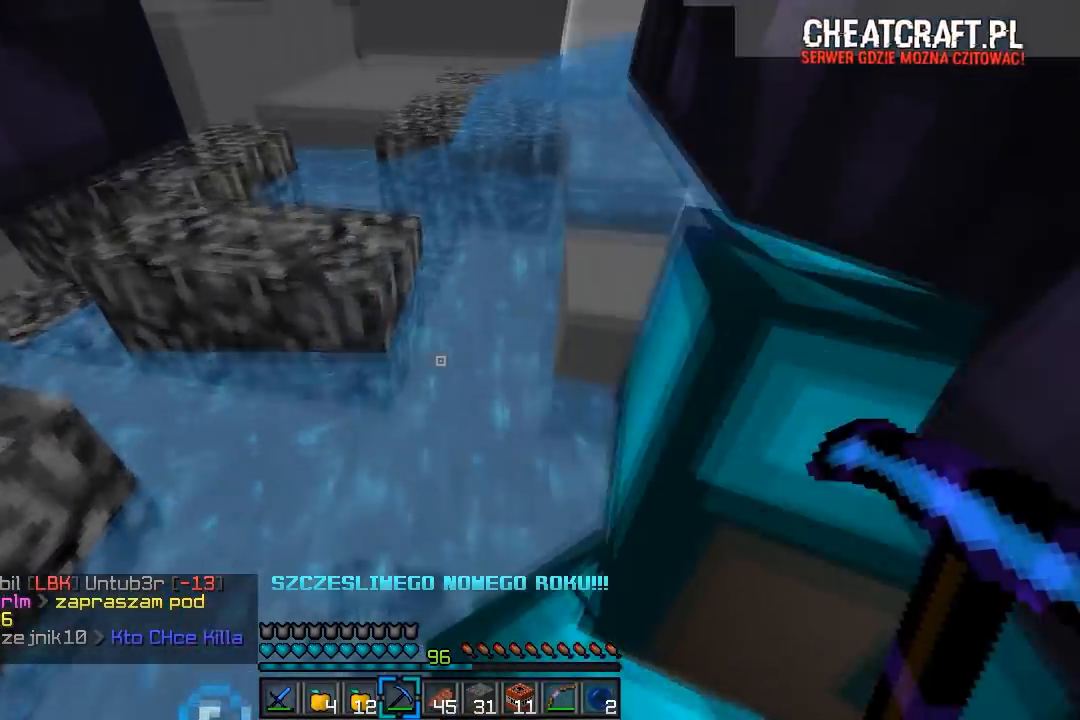
{"keys": ["w"], "mouse": [], "events": []}
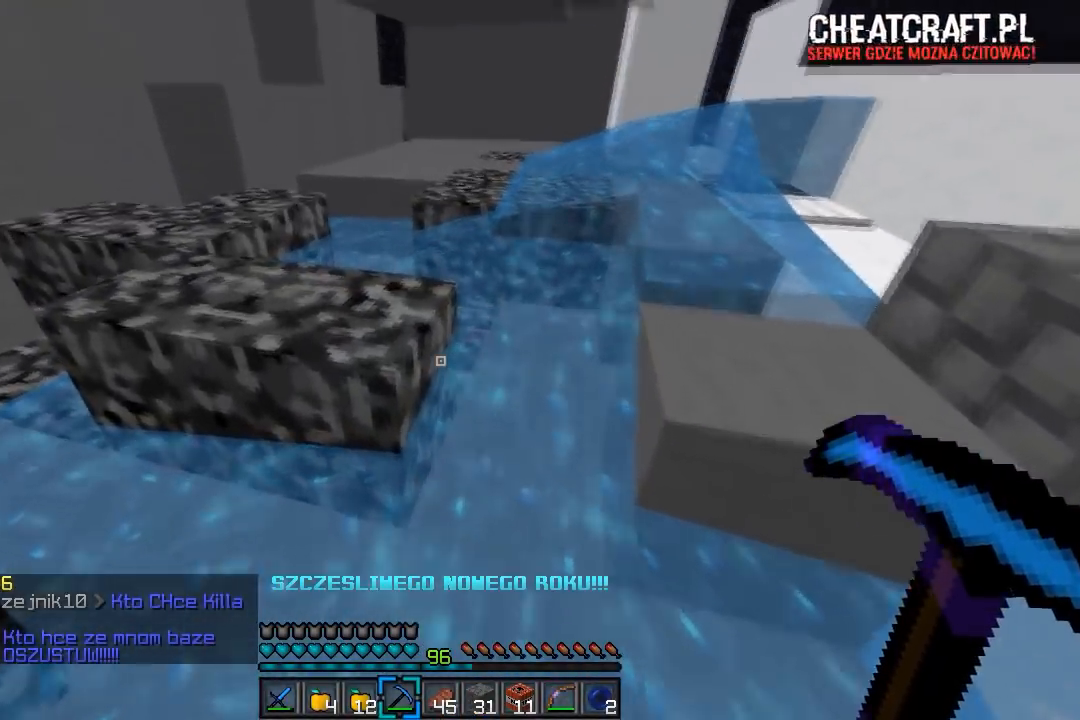
{"keys": ["w"], "mouse": [], "events": []}
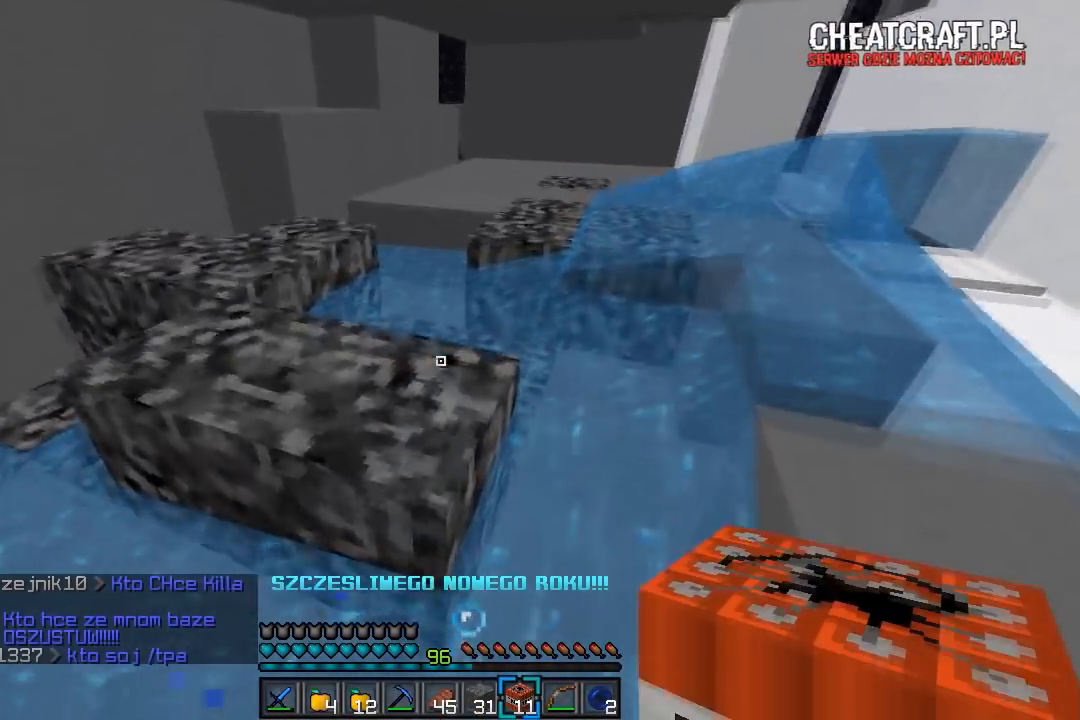
{"keys": ["w"], "mouse": [], "events": [[17, "d", "down"], [333, "d", "up"]]}
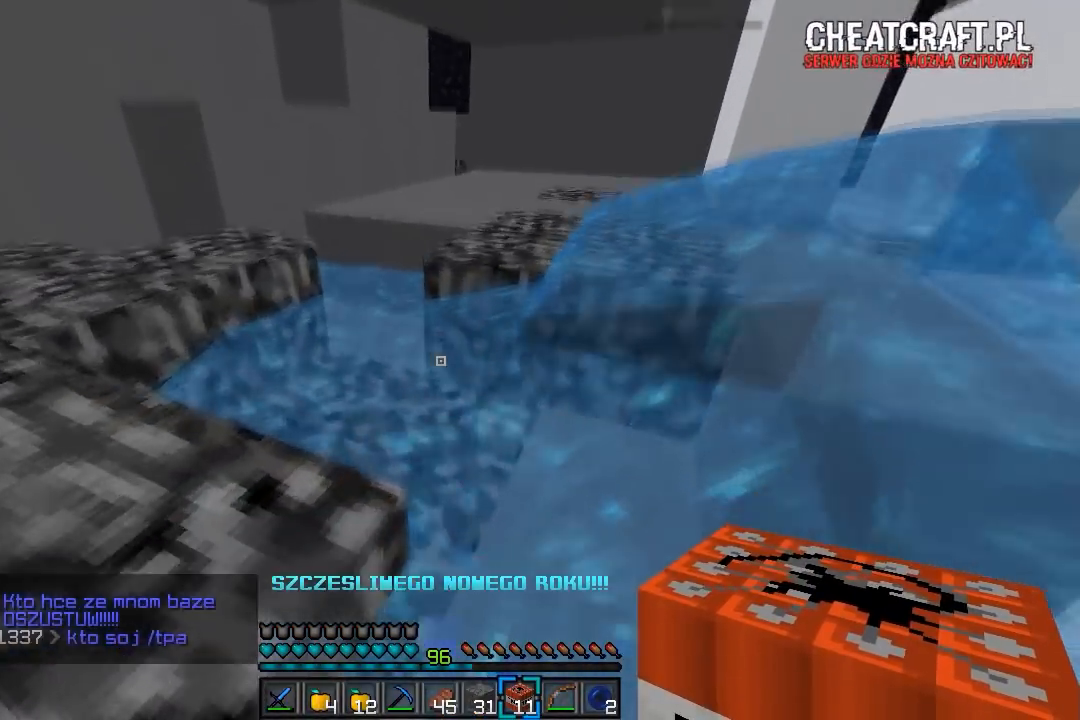
{"keys": ["w"], "mouse": [], "events": [[17, "a", "down"], [433, "a", "up"]]}
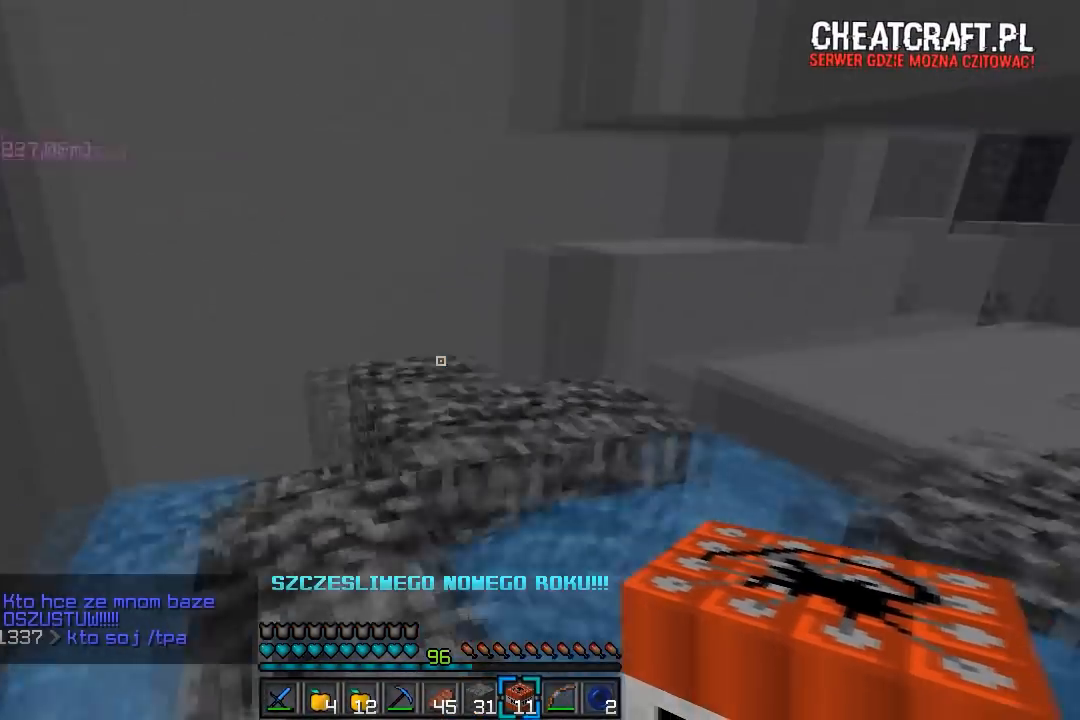
{"keys": ["w"], "mouse": [], "events": []}
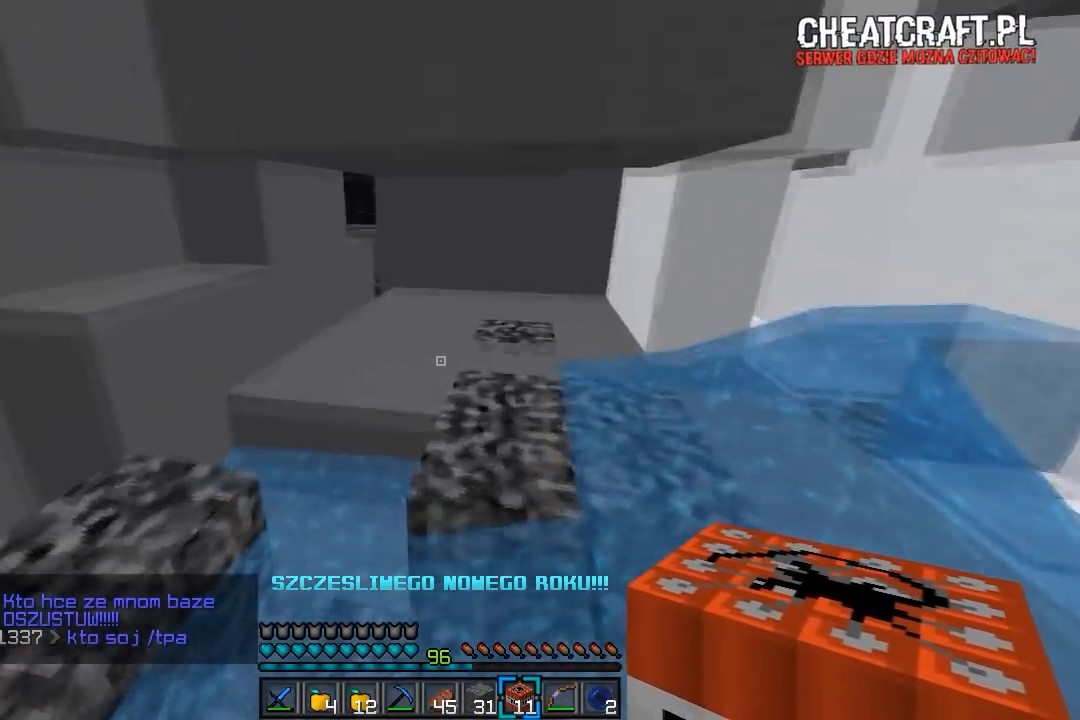
{"keys": ["d", "s"], "mouse": [], "events": [[117, "d", "down"], [367, "w", "up"], [467, "s", "down"]]}
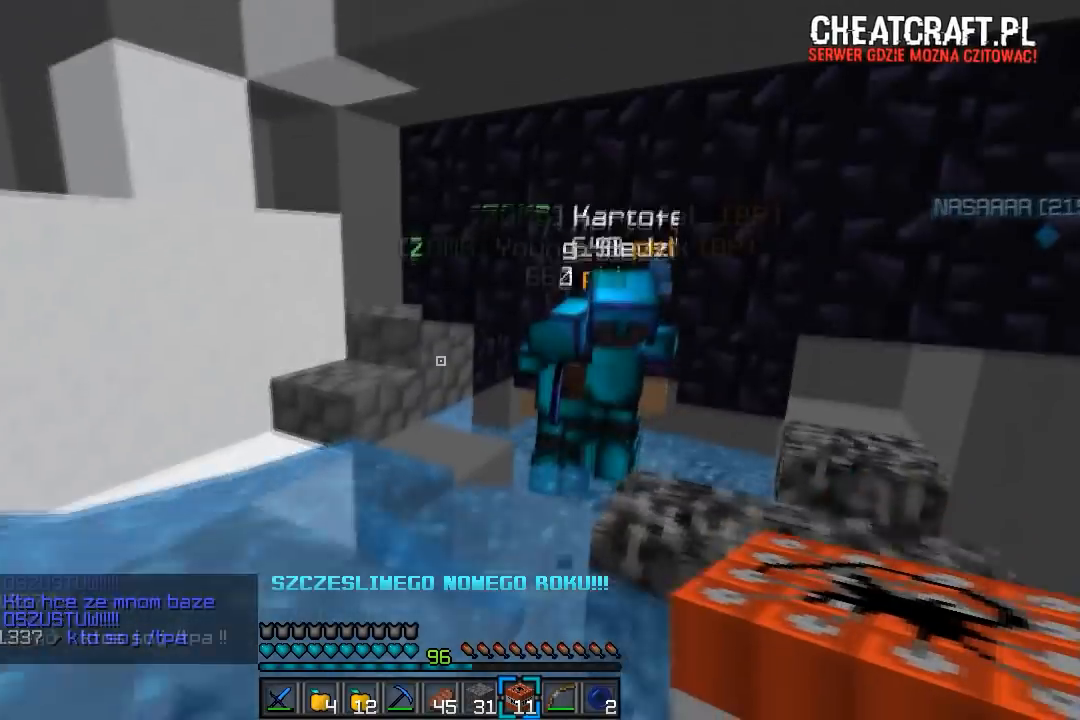
{"keys": ["d", "w"], "mouse": [], "events": [[17, "d", "up"], [133, "s", "up"], [217, "w", "down"], [467, "d", "down"]]}
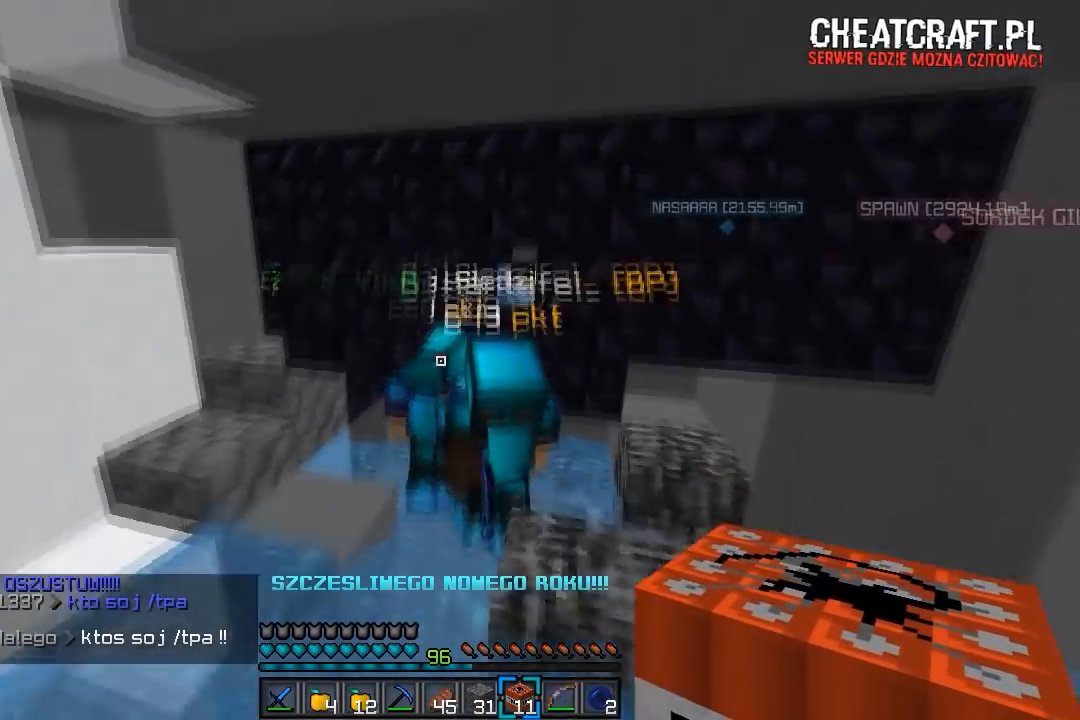
{"keys": ["a", "w"], "mouse": [], "events": [[317, "a", "down"], [367, "d", "up"]]}
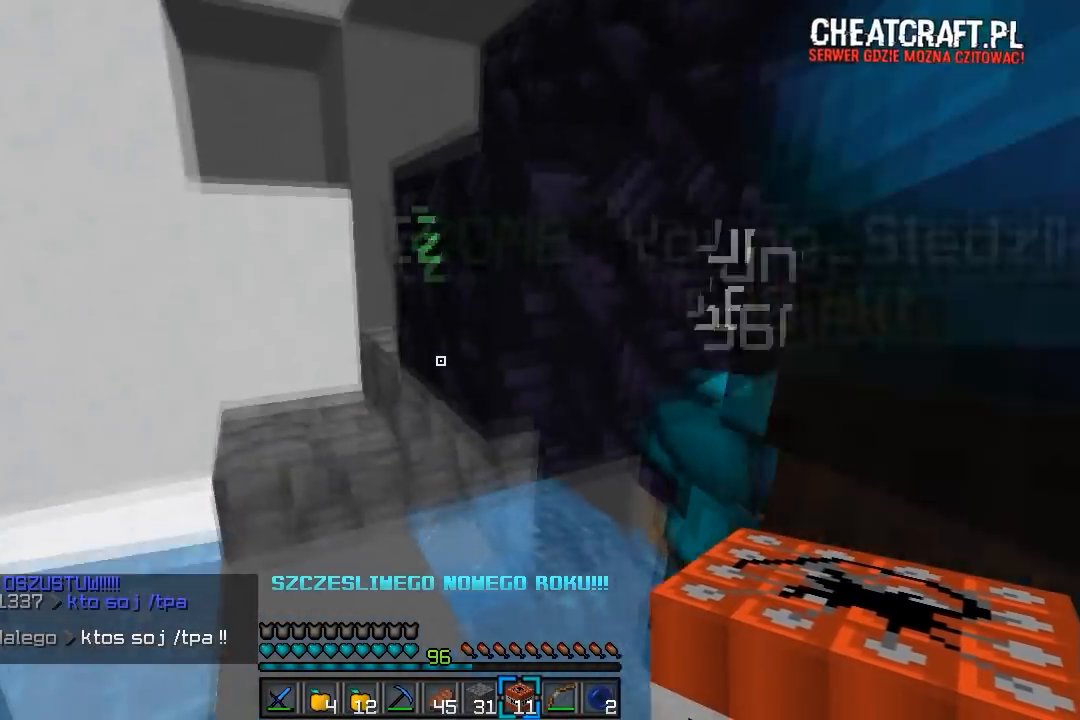
{"keys": ["w"], "mouse": [], "events": [[483, "a", "up"]]}
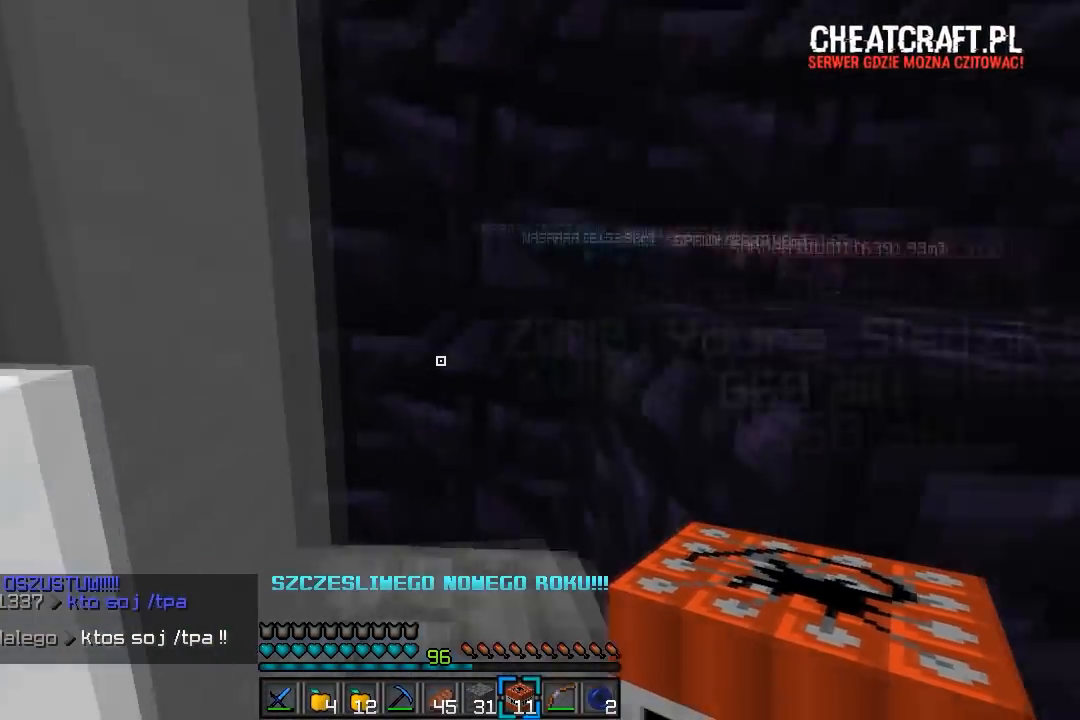
{"keys": [], "mouse": [], "events": [[17, "w", "up"], [67, "d", "down"], [267, "d", "up"], [367, "a", "down"], [467, "a", "up"]]}
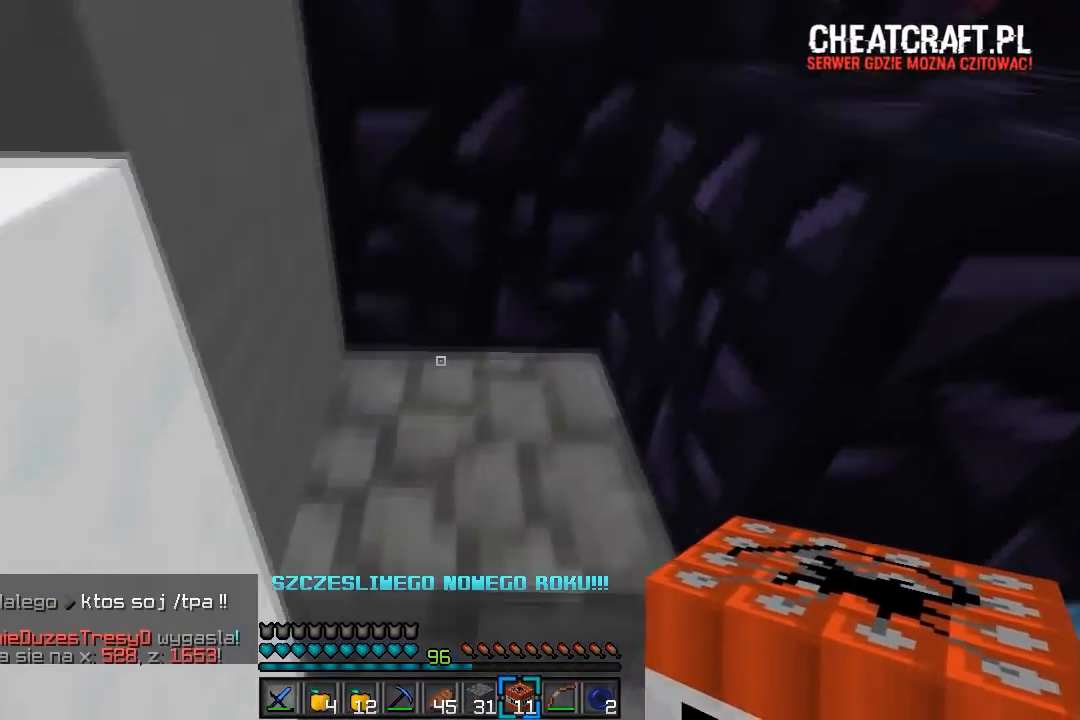
{"keys": [], "mouse": [], "events": [[100, "mouse_right", "down"], [300, "mouse_right", "up"]]}
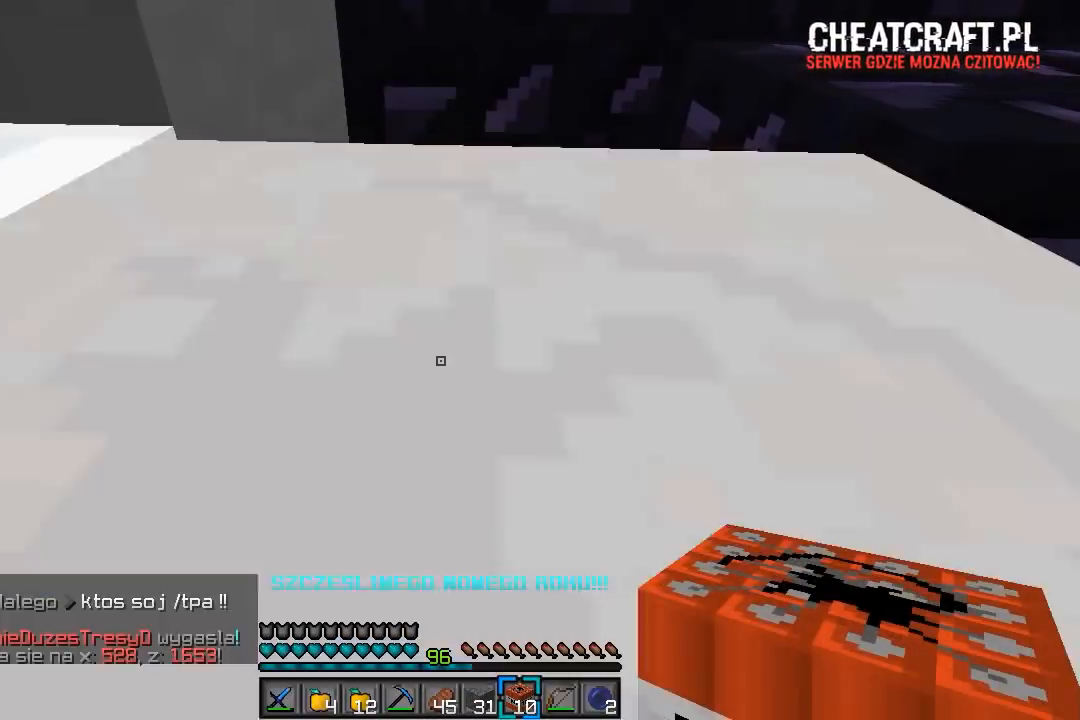
{"keys": ["d", "s"], "mouse": [], "events": [[367, "s", "down"], [467, "d", "down"]]}
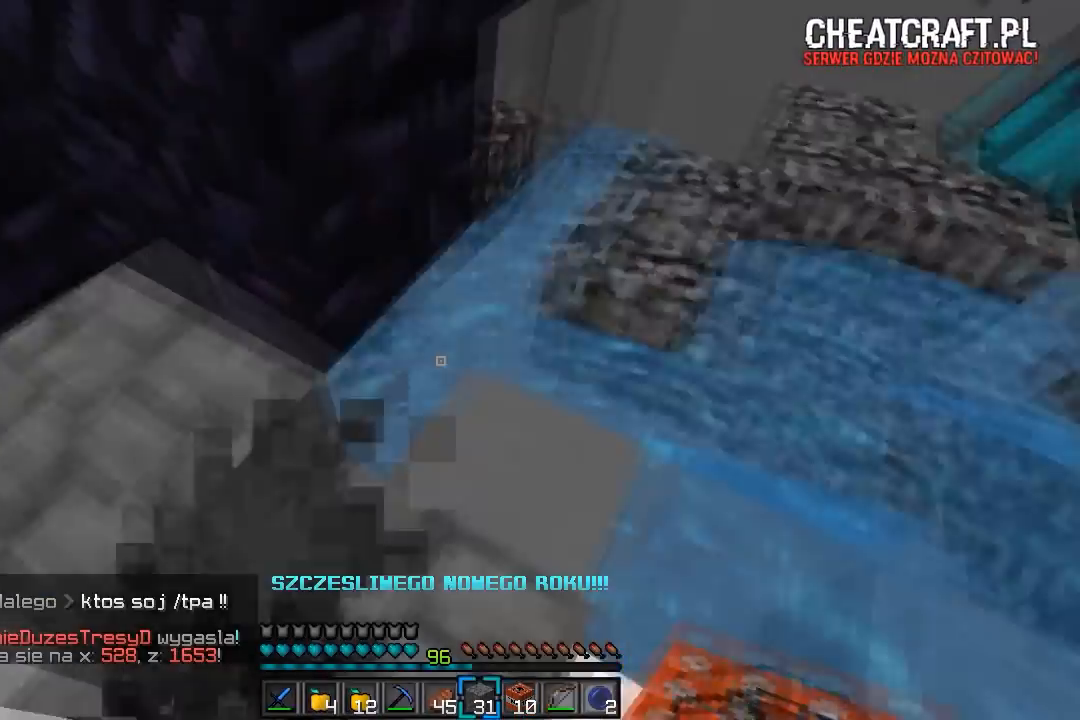
{"keys": ["d", "w"], "mouse": [], "events": [[83, "s", "up"], [167, "w", "down"], [333, "d", "up"], [467, "d", "down"]]}